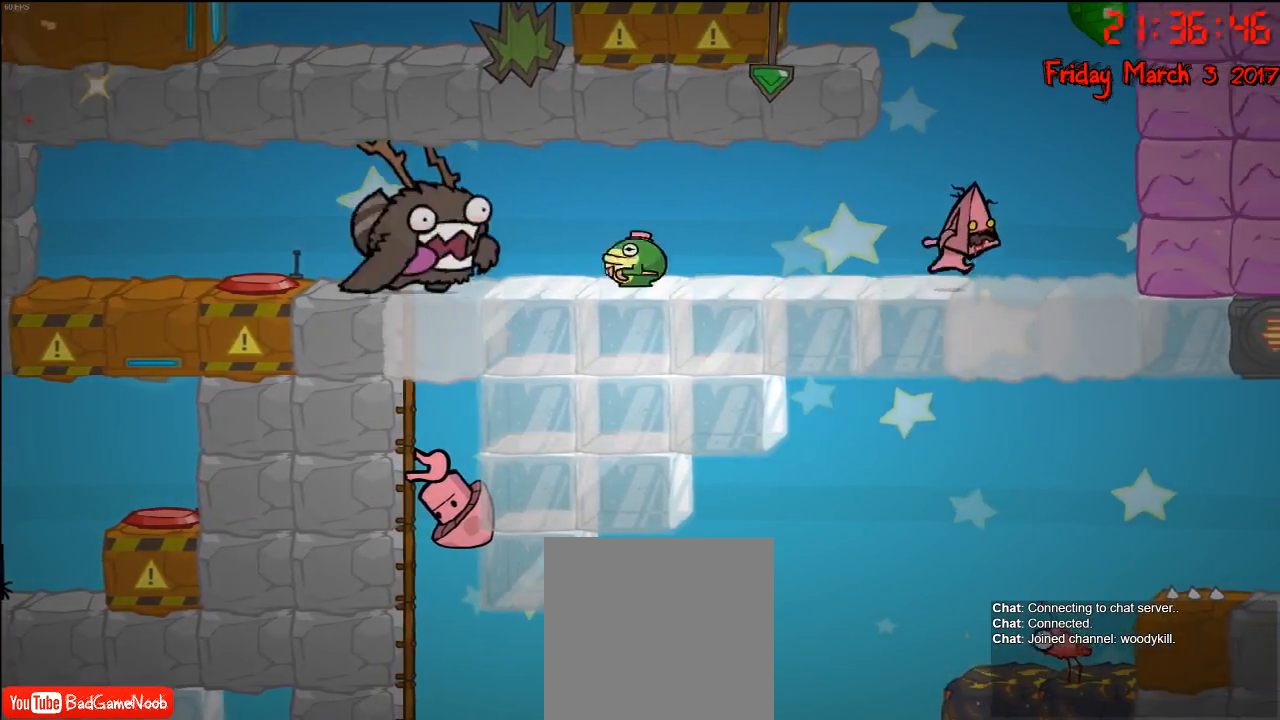
Gameplay with a controller (Xbox layout); each line is a JSON object with the inputs held at the frame after it. "events" lists button and stick changes between this image and that frame as [ms after this image, input, new state], when the widget could be followed in between.
{"buttons": [], "left_stick": "center", "right_stick": "center", "events": [[67, "left_stick", "center"], [167, "left_stick", "left"], [350, "left_stick", "center"]]}
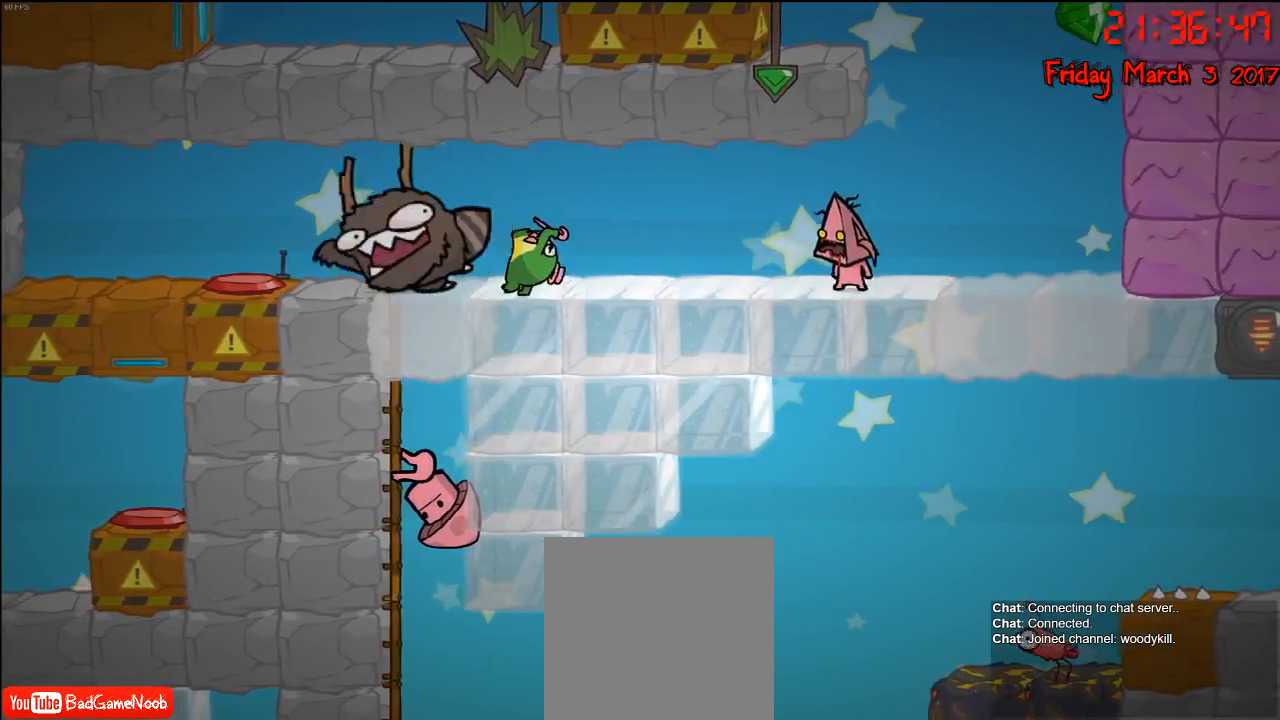
{"buttons": [], "left_stick": "right", "right_stick": "center", "events": [[217, "left_stick", "right"]]}
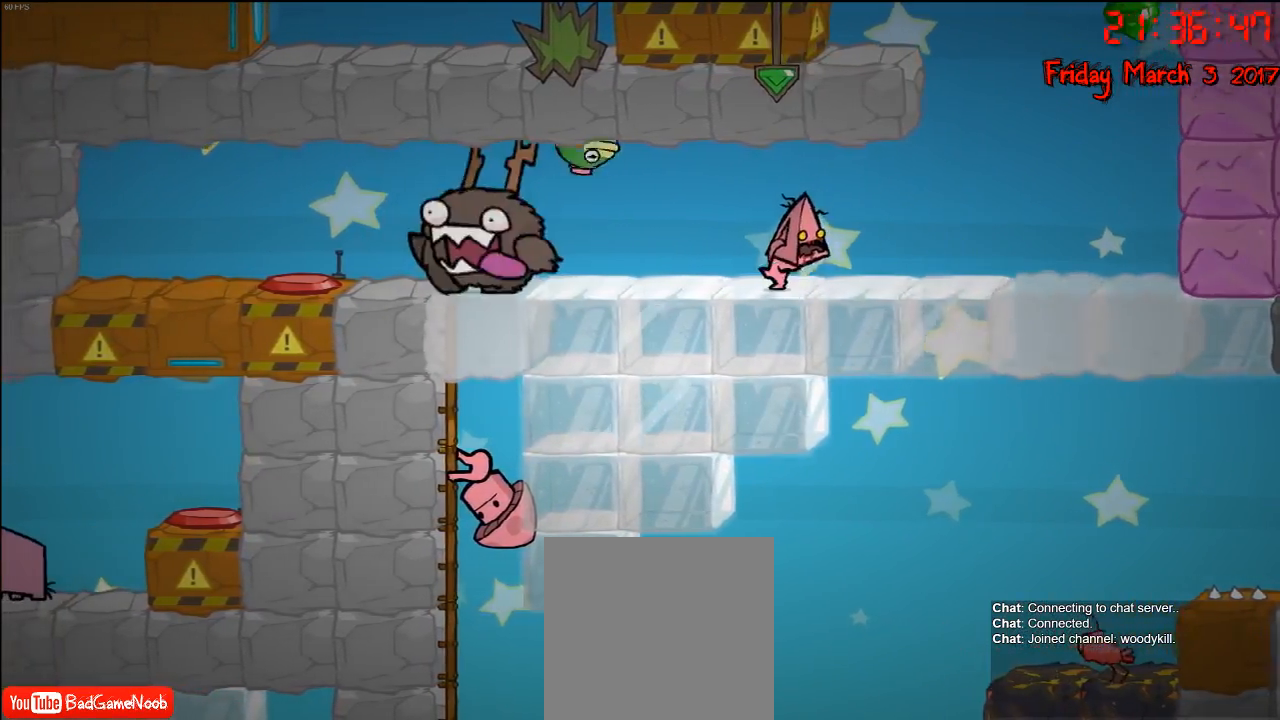
{"buttons": [], "left_stick": "right", "right_stick": "center", "events": [[33, "A", "down"], [200, "A", "up"]]}
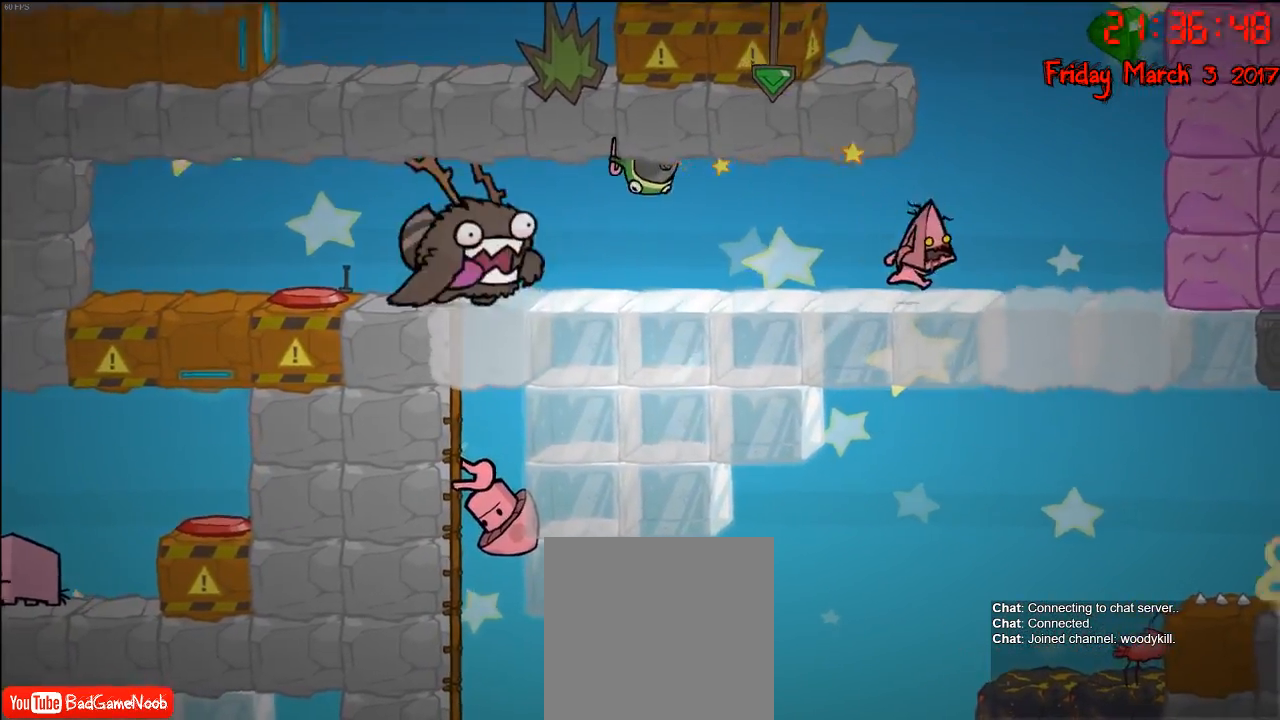
{"buttons": [], "left_stick": "left", "right_stick": "center", "events": [[250, "left_stick", "left"]]}
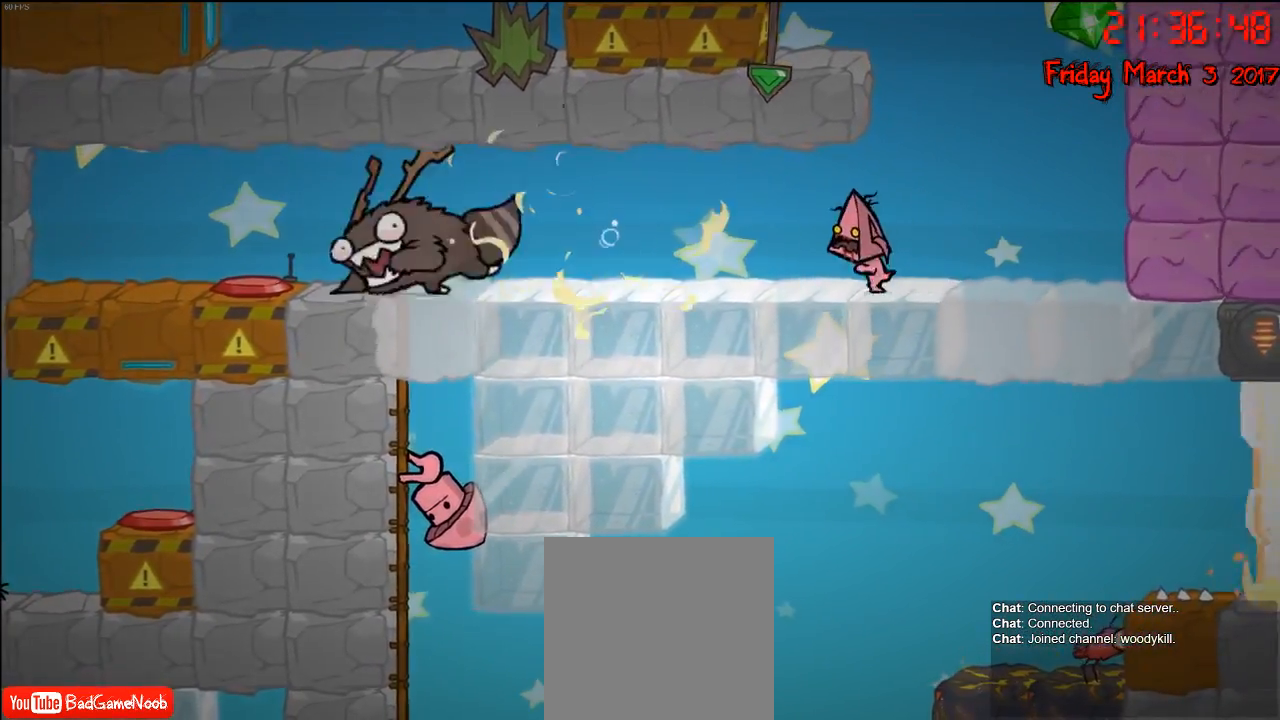
{"buttons": [], "left_stick": "right", "right_stick": "center", "events": [[17, "left_stick", "center"], [150, "left_stick", "right"]]}
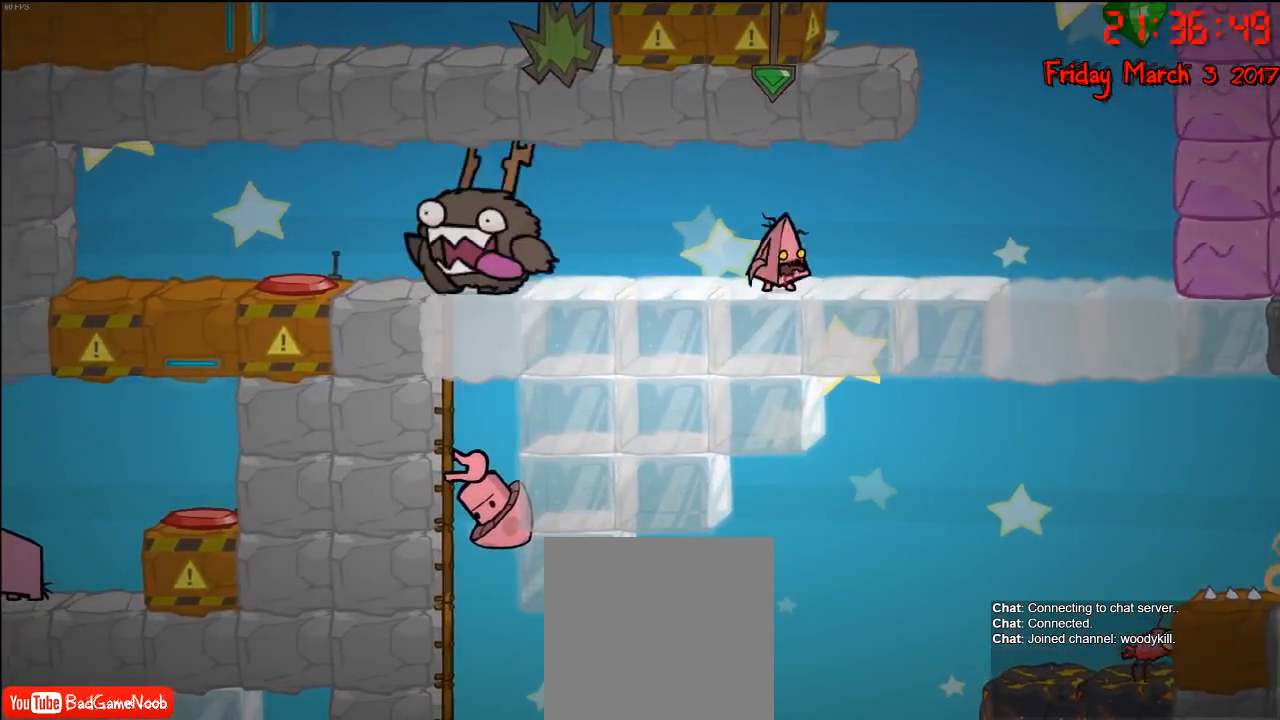
{"buttons": [], "left_stick": "right", "right_stick": "center", "events": [[33, "left_stick", "down-right"], [433, "left_stick", "right"]]}
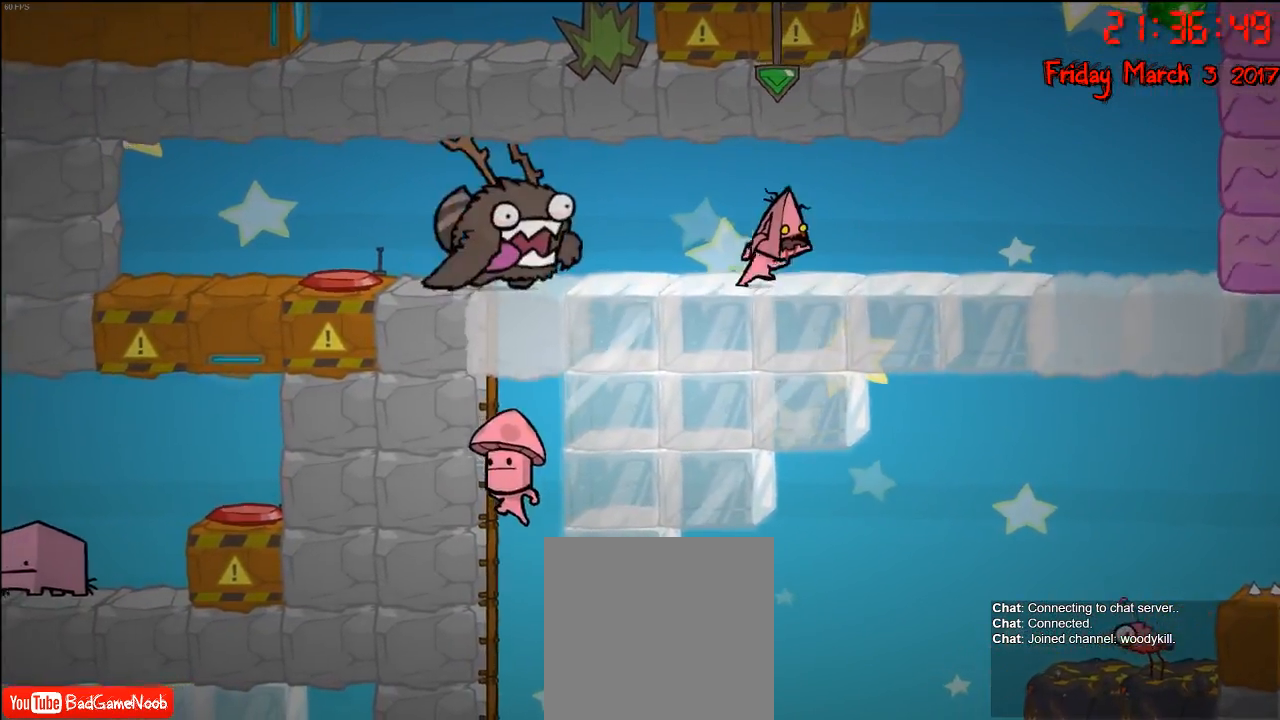
{"buttons": [], "left_stick": "right", "right_stick": "center", "events": [[100, "left_stick", "center"], [217, "left_stick", "right"]]}
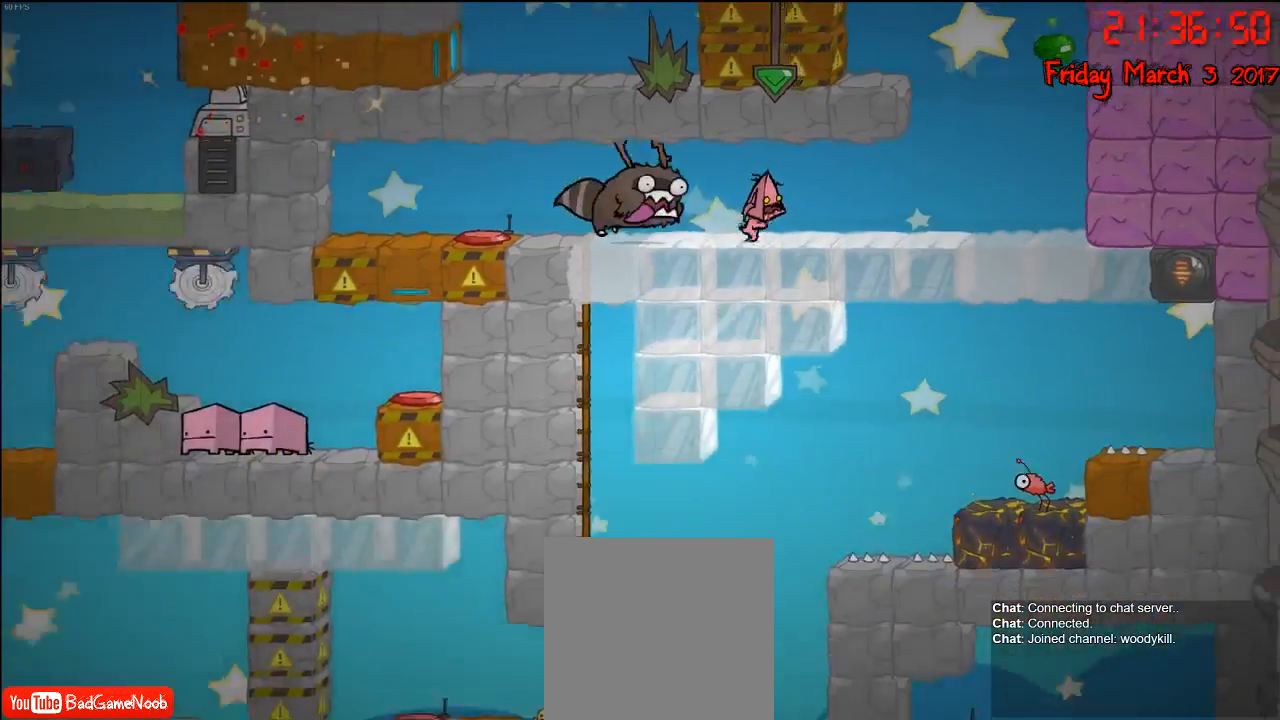
{"buttons": [], "left_stick": "right", "right_stick": "center", "events": []}
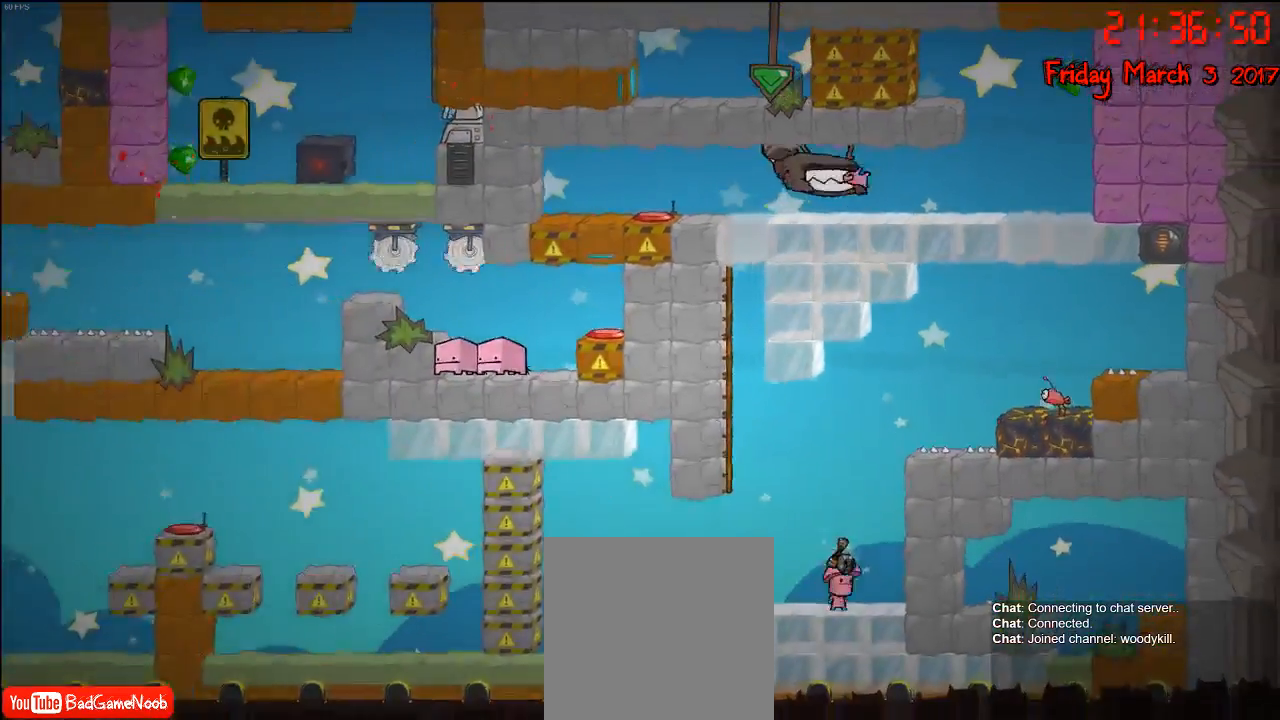
{"buttons": [], "left_stick": "right", "right_stick": "center", "events": []}
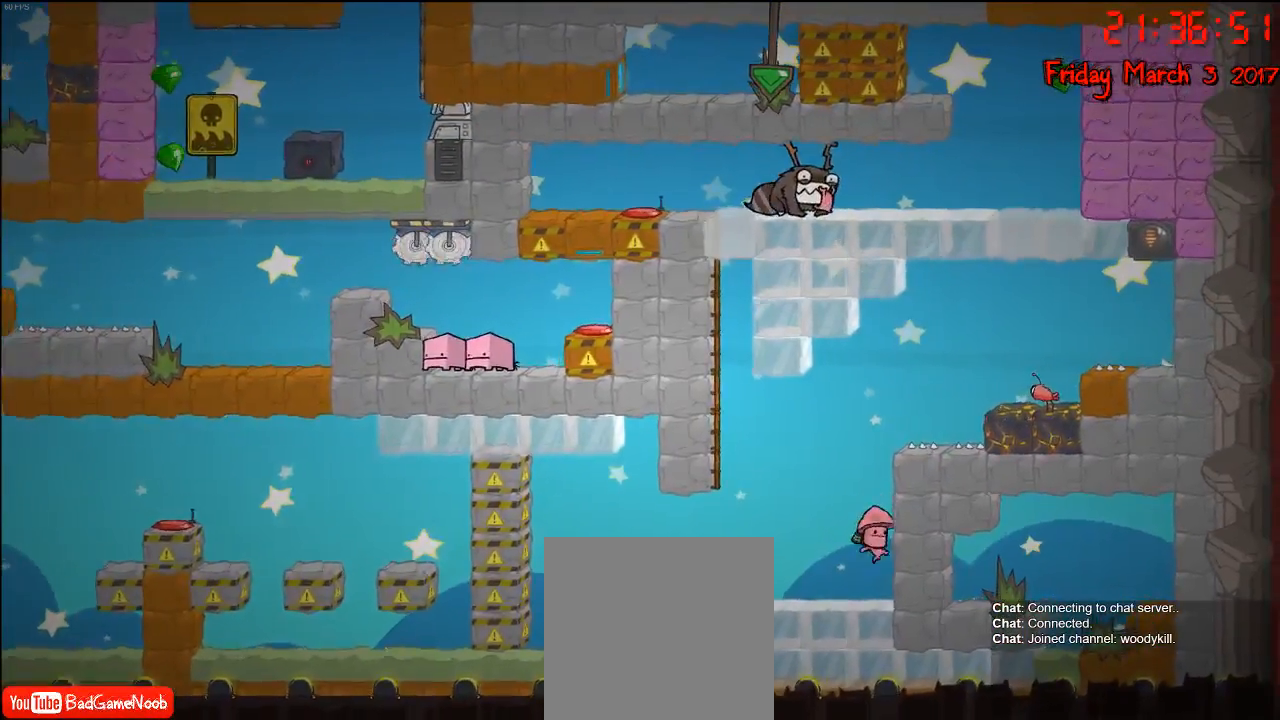
{"buttons": [], "left_stick": "center", "right_stick": "center", "events": [[133, "left_stick", "center"]]}
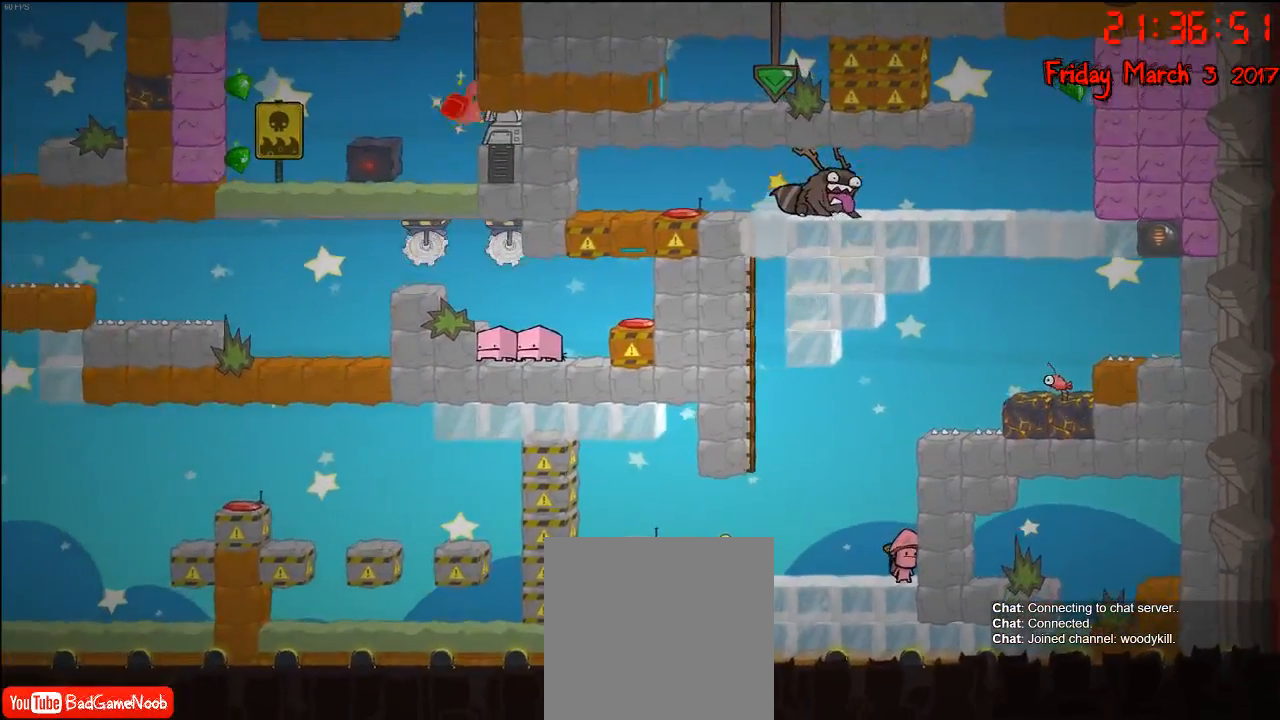
{"buttons": [], "left_stick": "center", "right_stick": "center", "events": []}
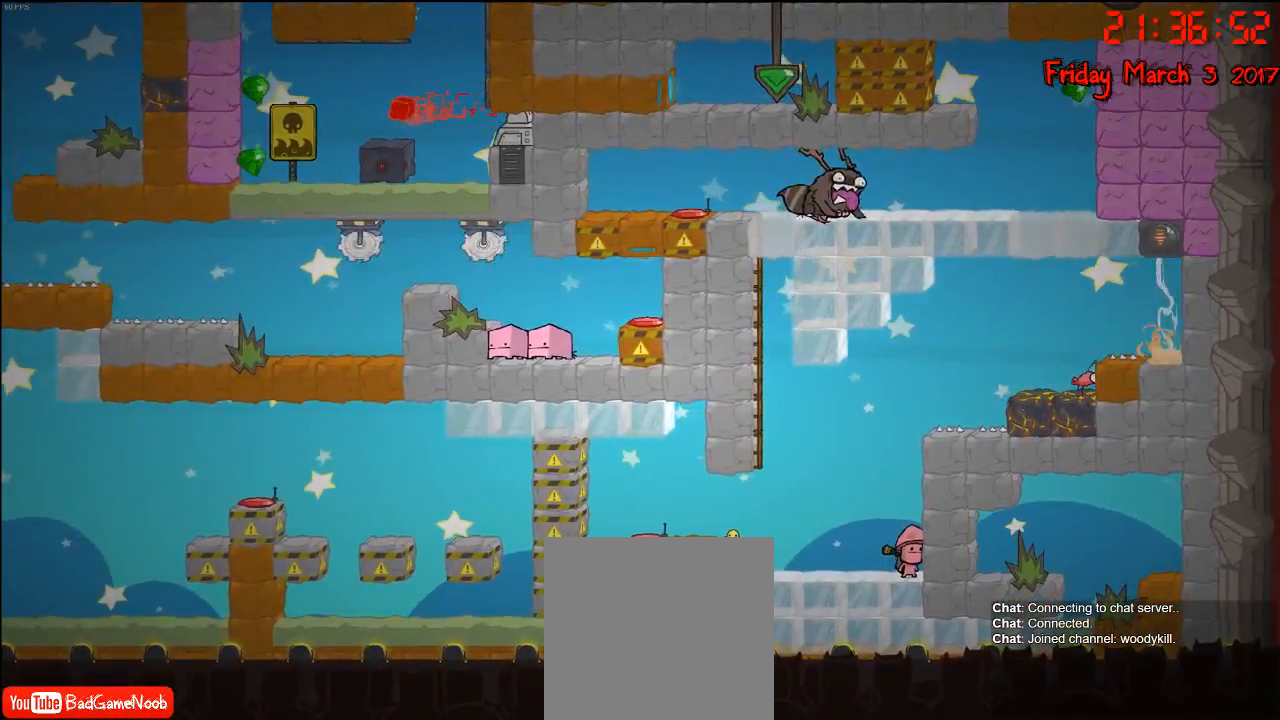
{"buttons": [], "left_stick": "center", "right_stick": "center", "events": []}
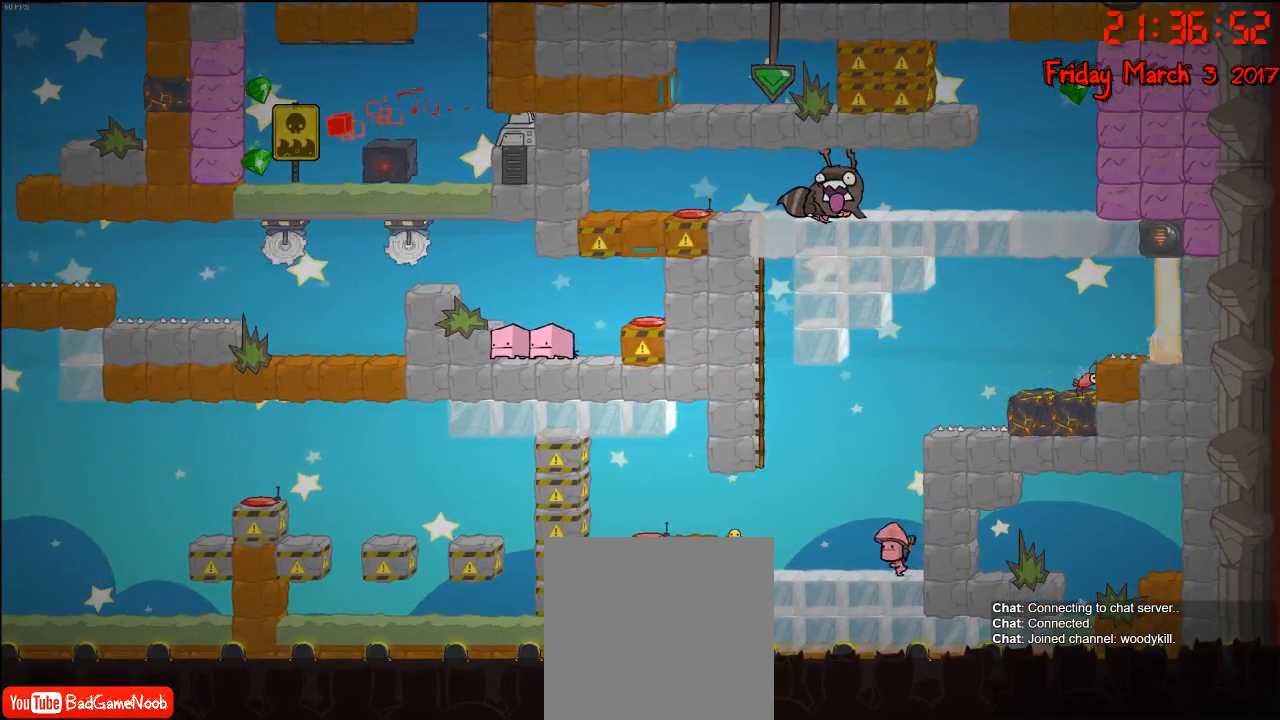
{"buttons": [], "left_stick": "center", "right_stick": "center", "events": []}
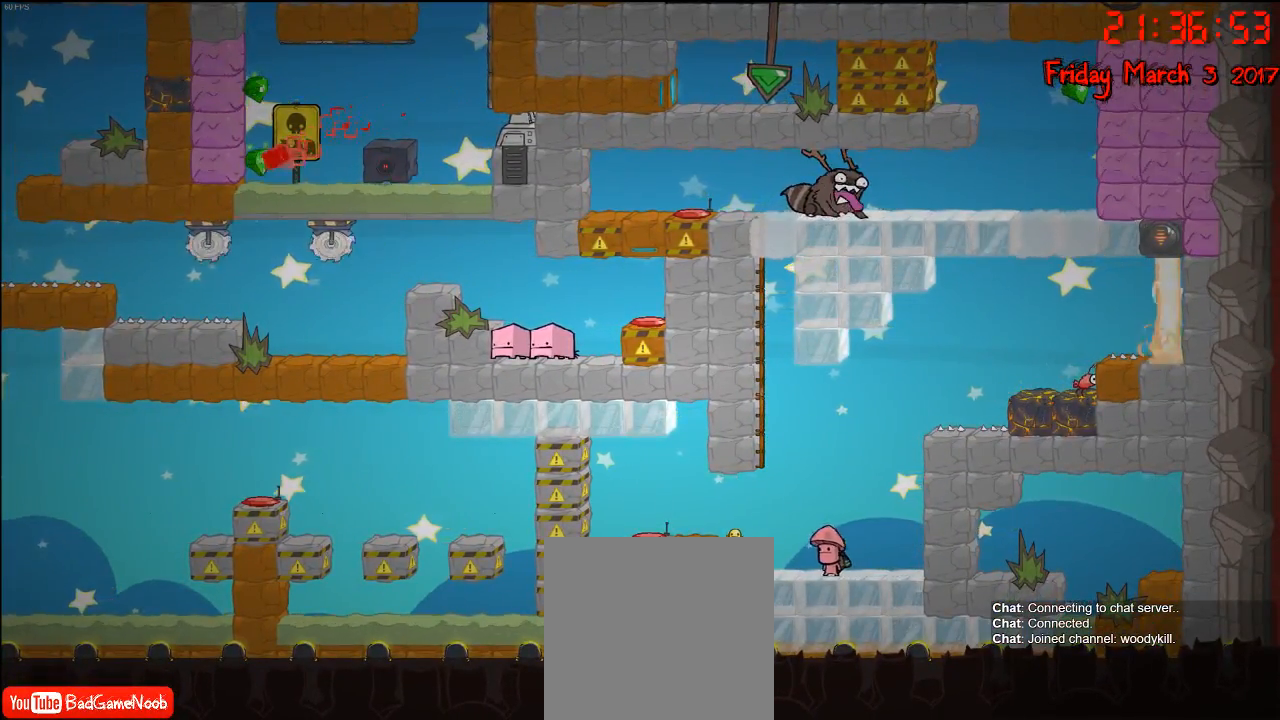
{"buttons": [], "left_stick": "center", "right_stick": "center", "events": []}
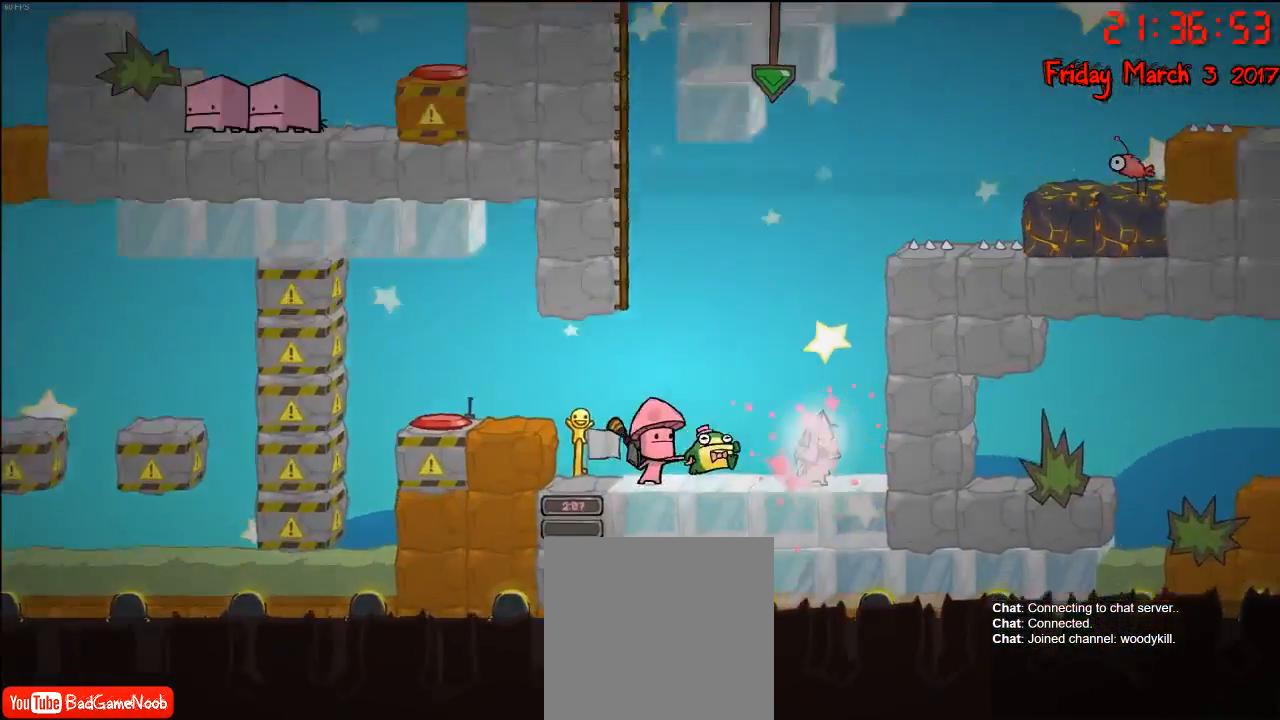
{"buttons": [], "left_stick": "center", "right_stick": "center", "events": []}
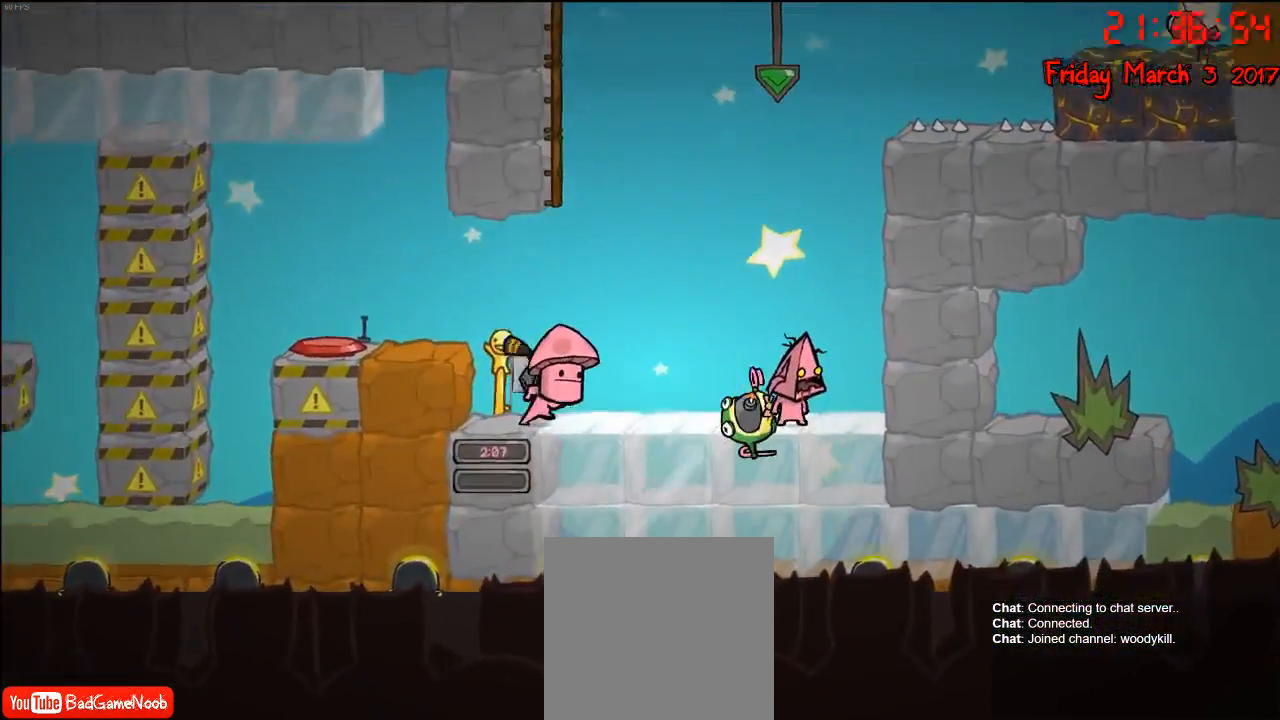
{"buttons": [], "left_stick": "left", "right_stick": "center", "events": [[117, "A", "down"], [233, "left_stick", "right"], [267, "A", "up"], [350, "A", "down"], [450, "A", "up"], [500, "left_stick", "left"]]}
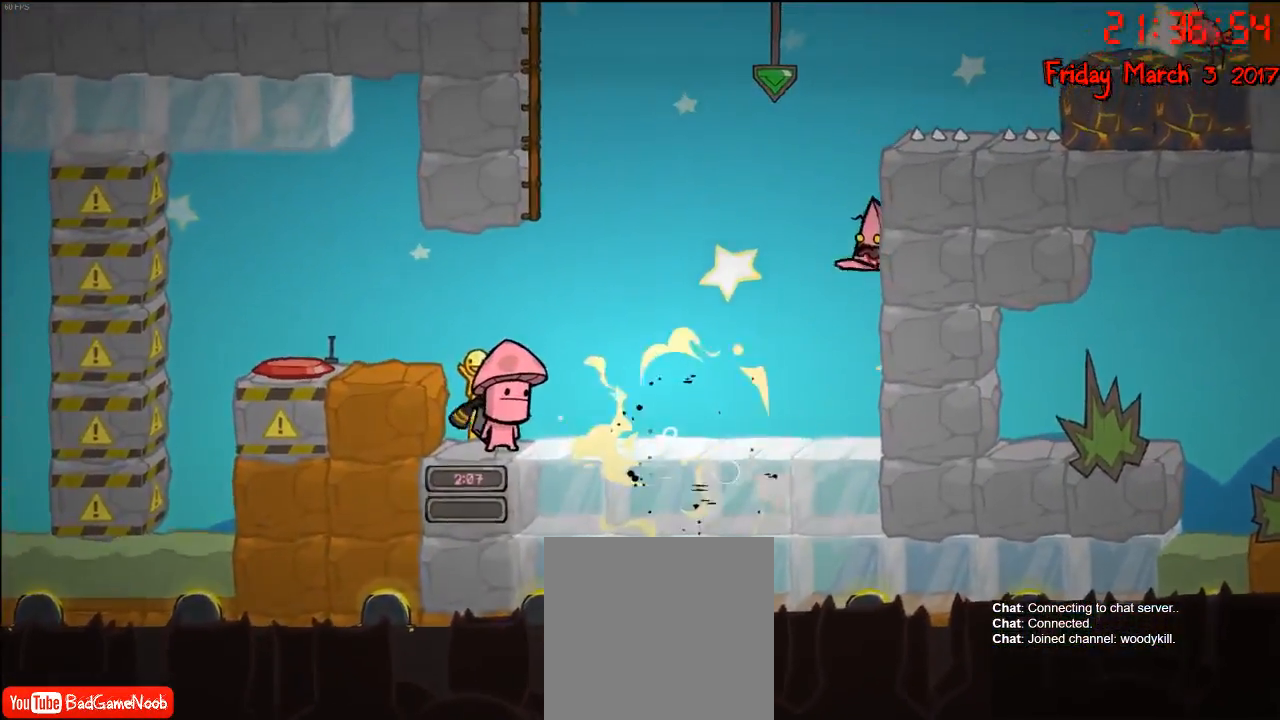
{"buttons": [], "left_stick": "center", "right_stick": "center", "events": [[183, "left_stick", "center"]]}
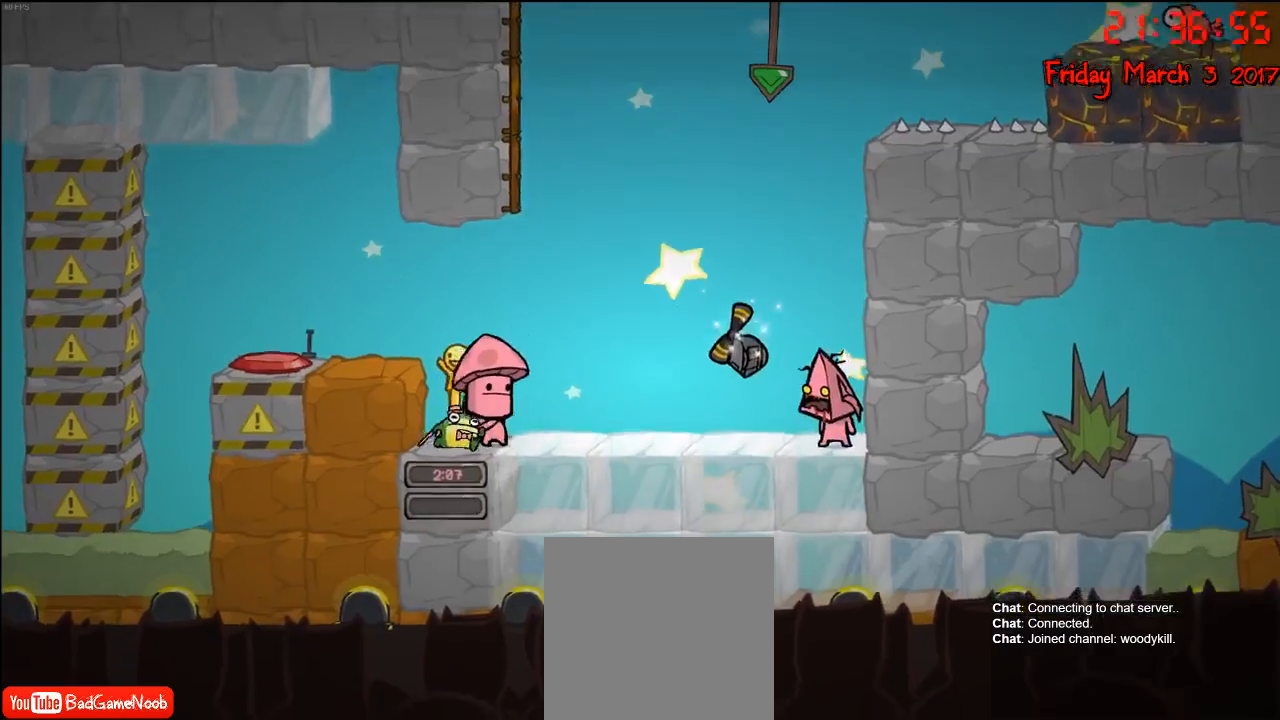
{"buttons": [], "left_stick": "right", "right_stick": "center", "events": [[150, "left_stick", "left"], [283, "left_stick", "center"], [367, "left_stick", "right"]]}
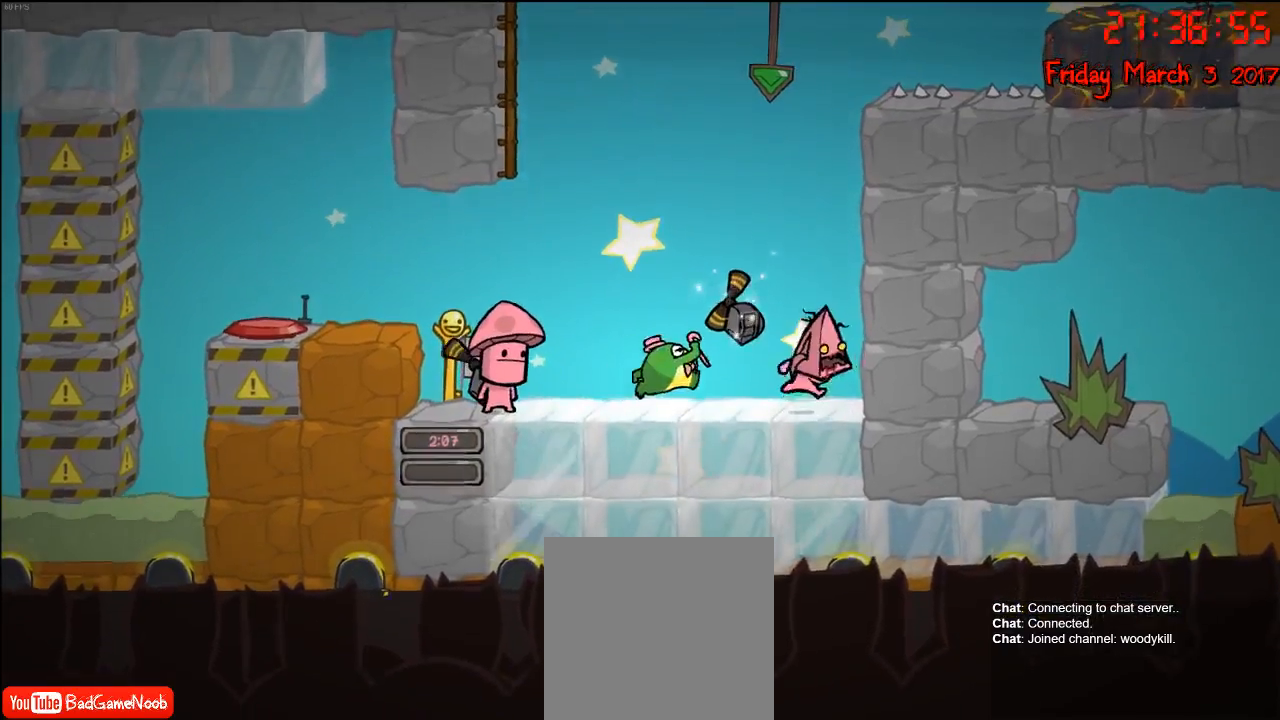
{"buttons": ["A"], "left_stick": "right", "right_stick": "center", "events": [[33, "left_stick", "left"], [167, "A", "down"], [300, "A", "up"], [333, "left_stick", "center"], [400, "A", "down"], [417, "left_stick", "right"]]}
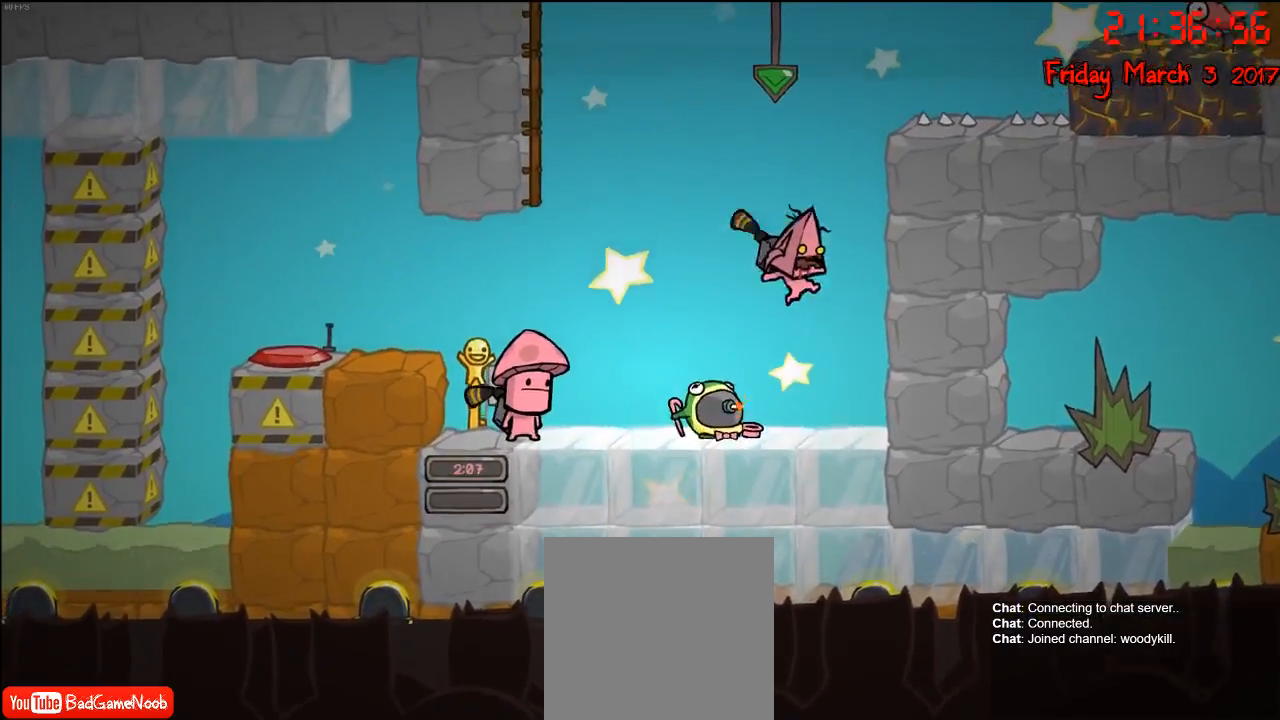
{"buttons": ["A"], "left_stick": "right", "right_stick": "center", "events": [[67, "A", "up"], [150, "A", "down"], [167, "left_stick", "left"], [400, "left_stick", "center"], [450, "left_stick", "right"]]}
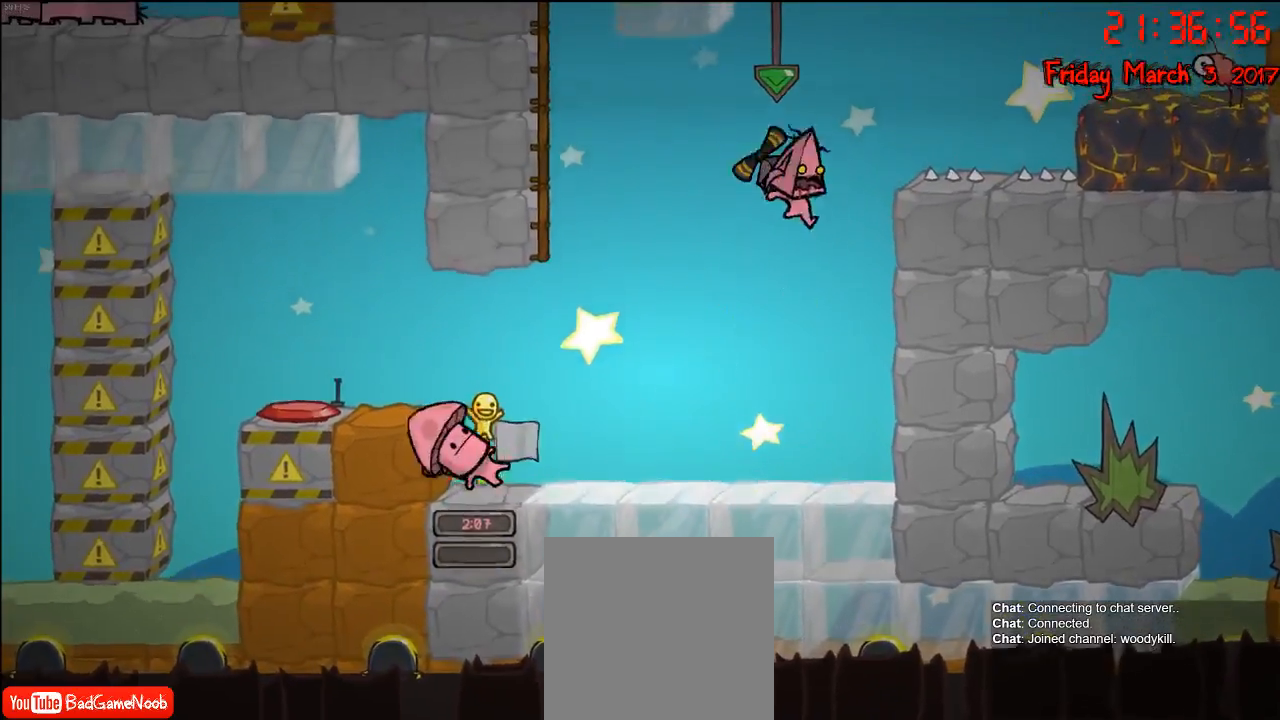
{"buttons": [], "left_stick": "right", "right_stick": "center", "events": [[150, "left_stick", "center"], [300, "A", "up"], [333, "left_stick", "right"]]}
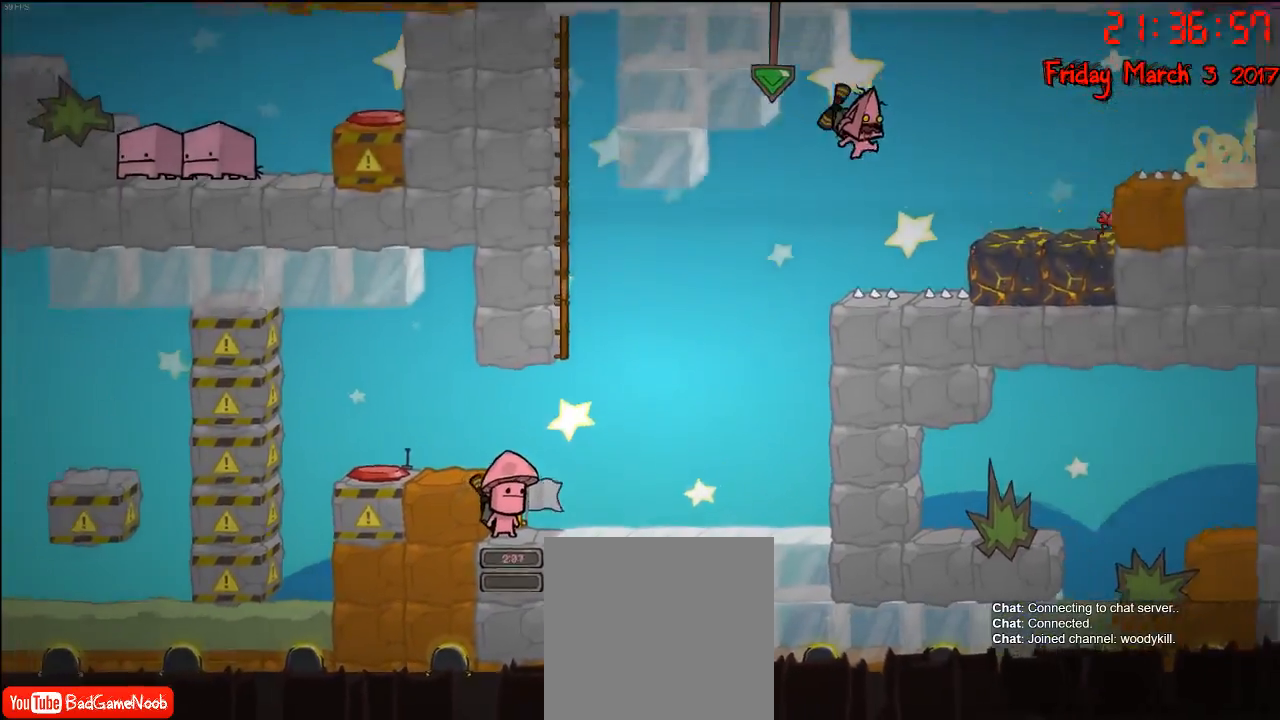
{"buttons": ["A"], "left_stick": "center", "right_stick": "center", "events": [[300, "A", "down"], [300, "left_stick", "center"]]}
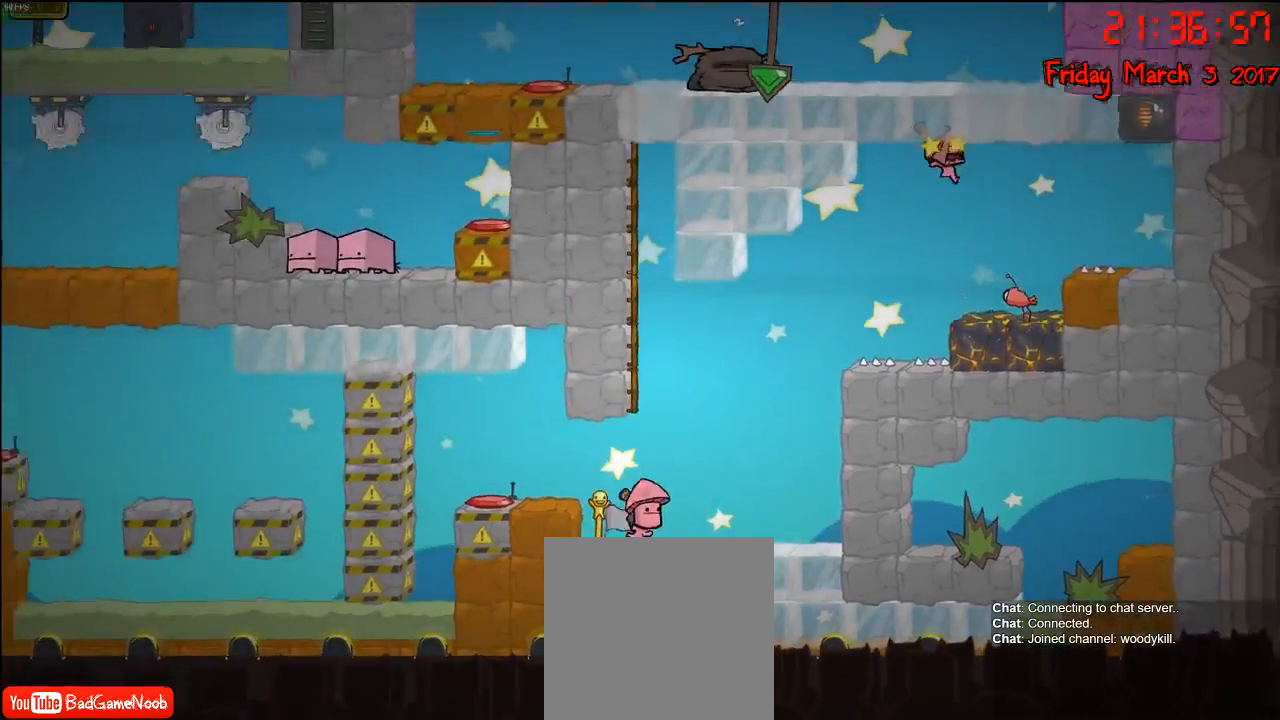
{"buttons": ["A"], "left_stick": "center", "right_stick": "center", "events": [[17, "left_stick", "right"], [117, "A", "up"], [217, "left_stick", "center"], [317, "left_stick", "left"], [333, "A", "down"], [400, "left_stick", "center"]]}
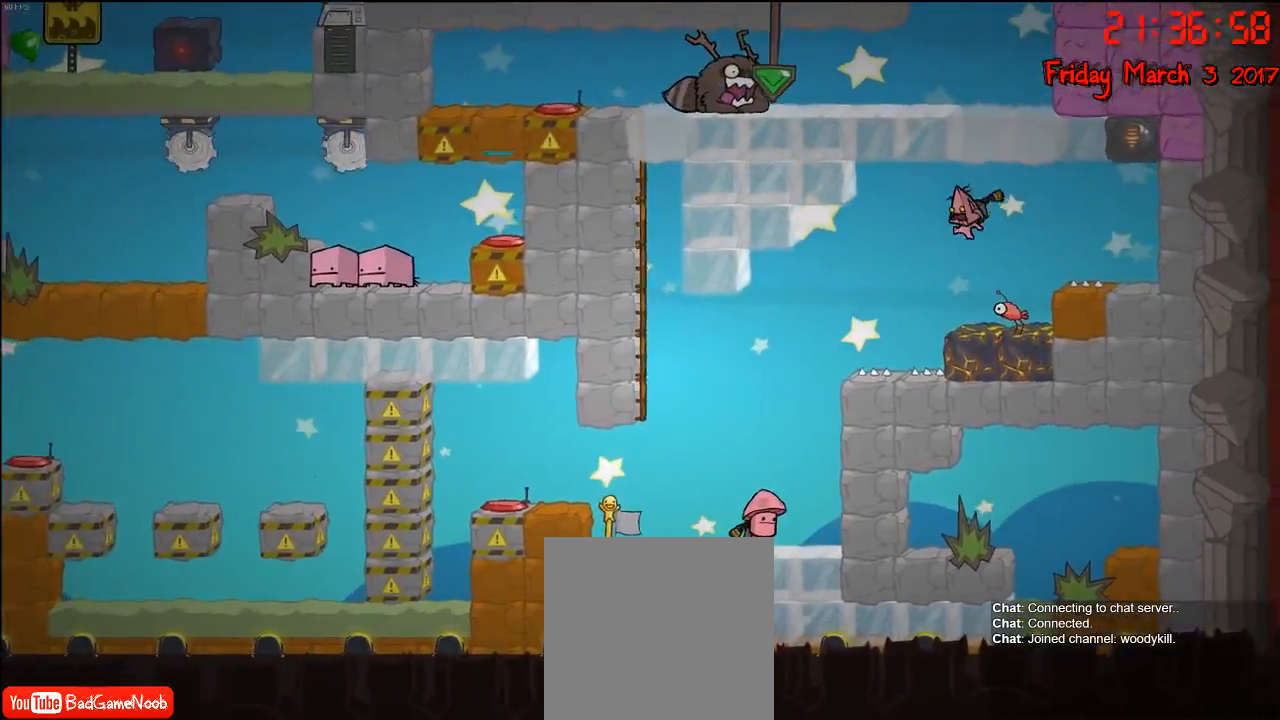
{"buttons": [], "left_stick": "center", "right_stick": "center", "events": [[67, "left_stick", "right"], [217, "left_stick", "center"], [317, "A", "up"]]}
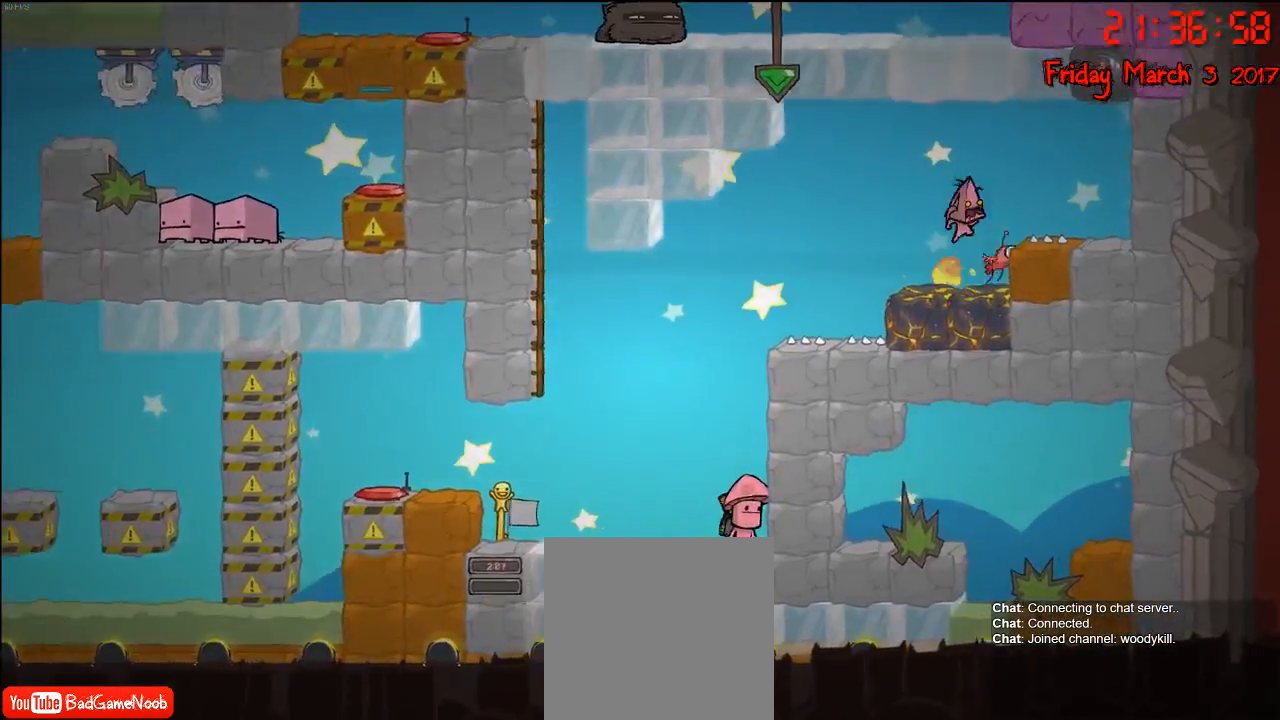
{"buttons": [], "left_stick": "center", "right_stick": "center", "events": []}
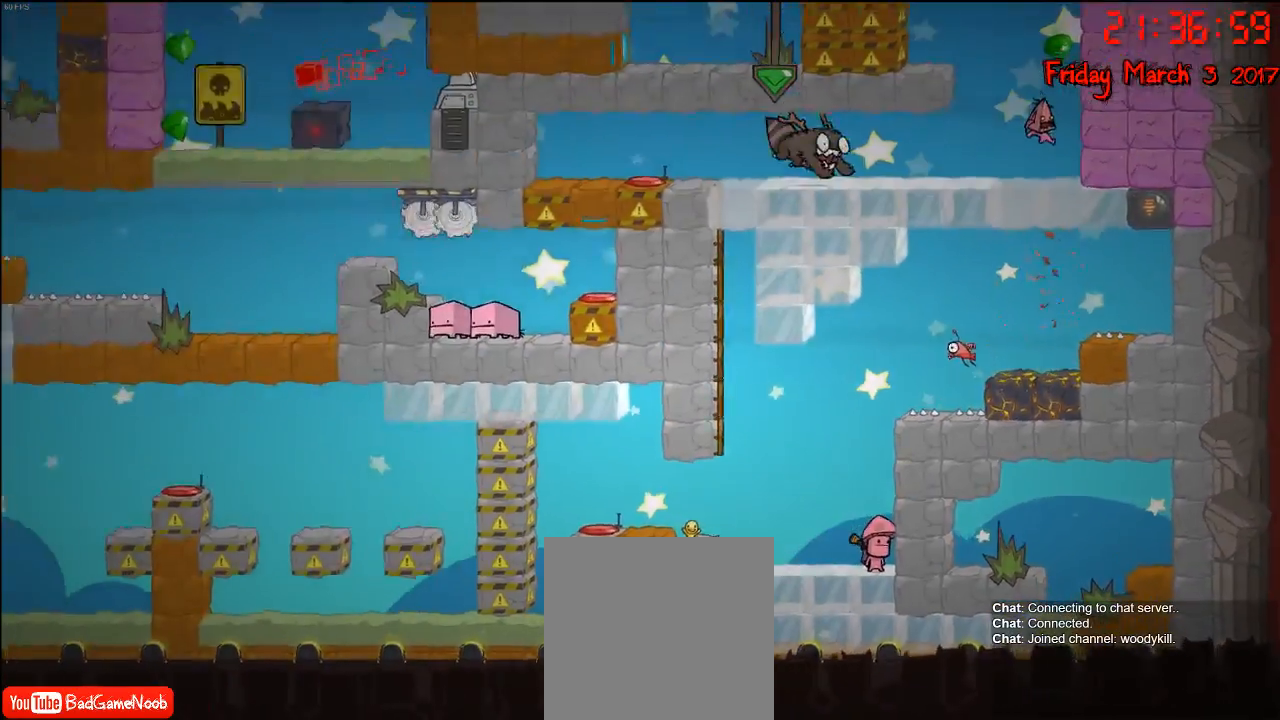
{"buttons": [], "left_stick": "center", "right_stick": "center", "events": [[133, "A", "down"], [300, "A", "up"], [367, "left_stick", "right"], [500, "left_stick", "center"]]}
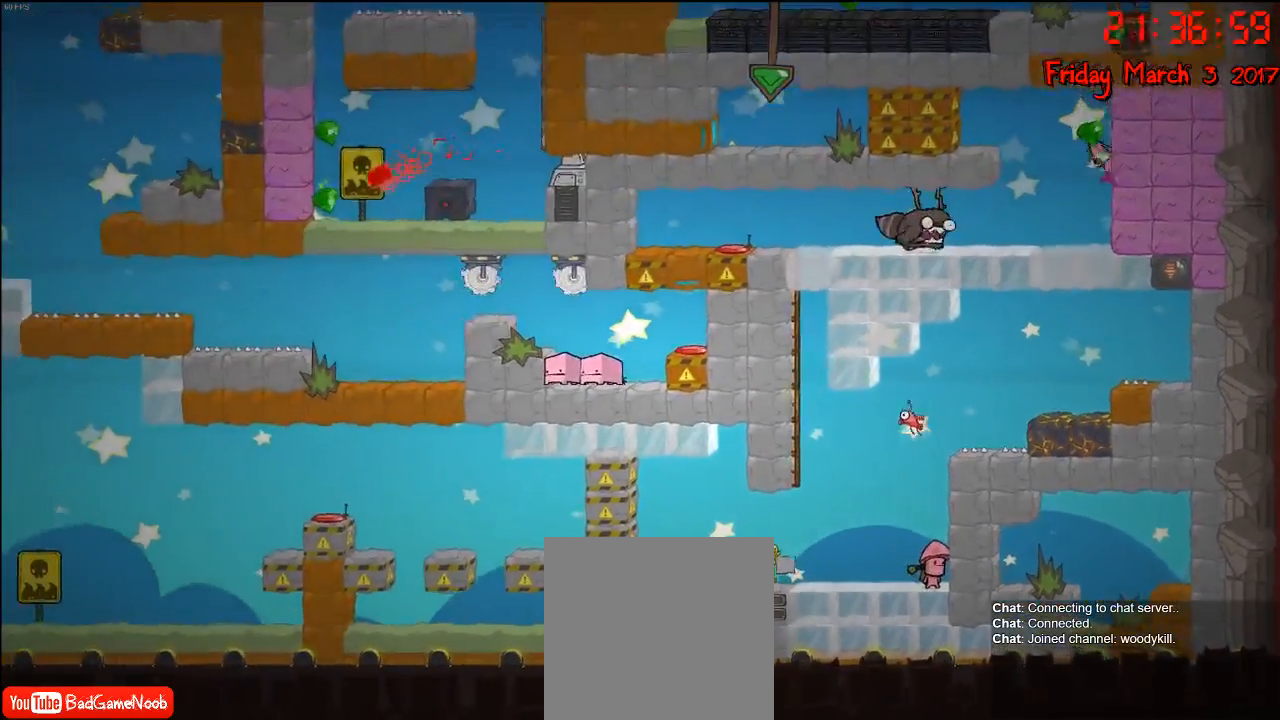
{"buttons": ["A"], "left_stick": "up", "right_stick": "center", "events": [[300, "left_stick", "right"], [333, "A", "down"], [500, "left_stick", "up"]]}
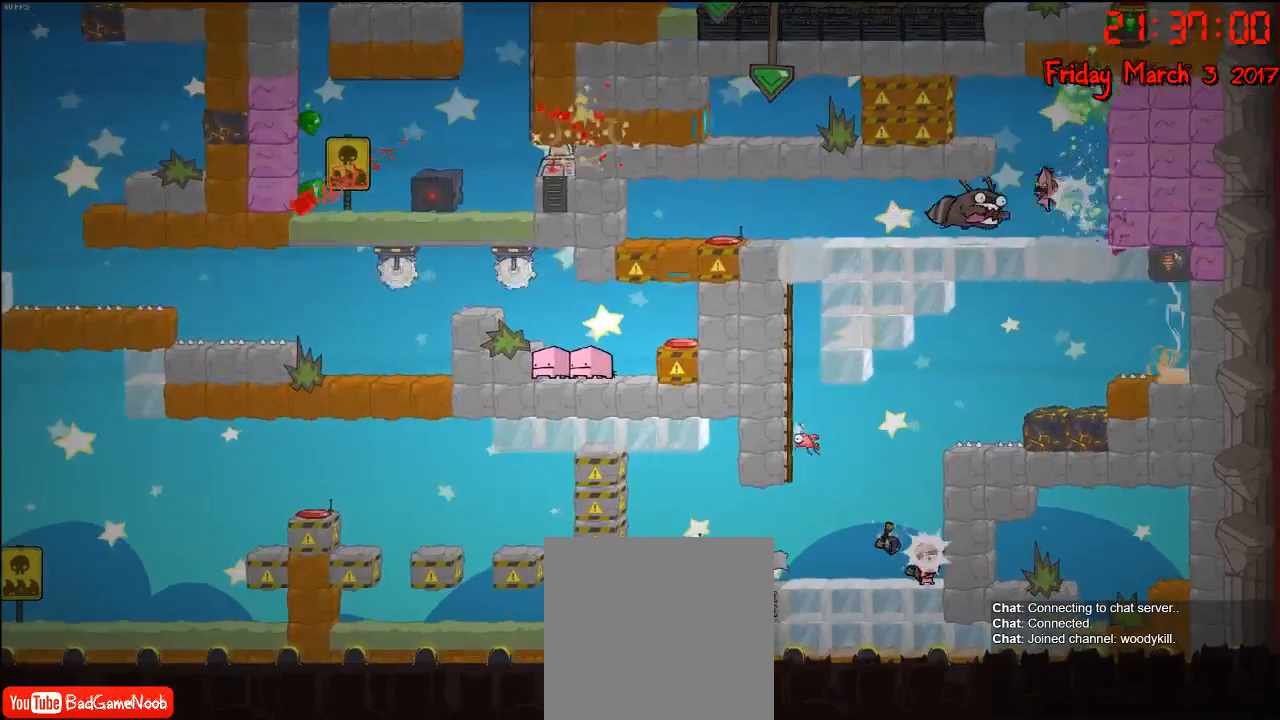
{"buttons": [], "left_stick": "up", "right_stick": "center", "events": [[33, "A", "up"], [117, "A", "down"], [250, "A", "up"], [350, "A", "down"], [500, "A", "up"]]}
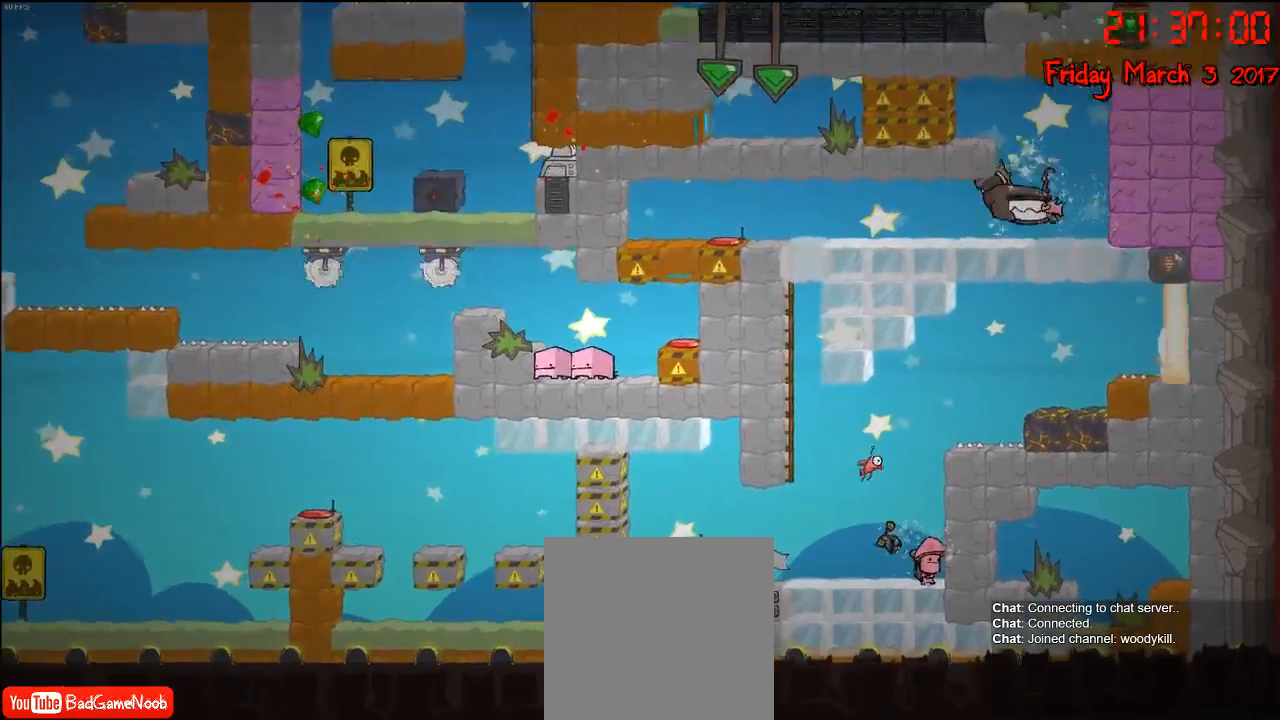
{"buttons": [], "left_stick": "center", "right_stick": "center", "events": [[217, "left_stick", "center"]]}